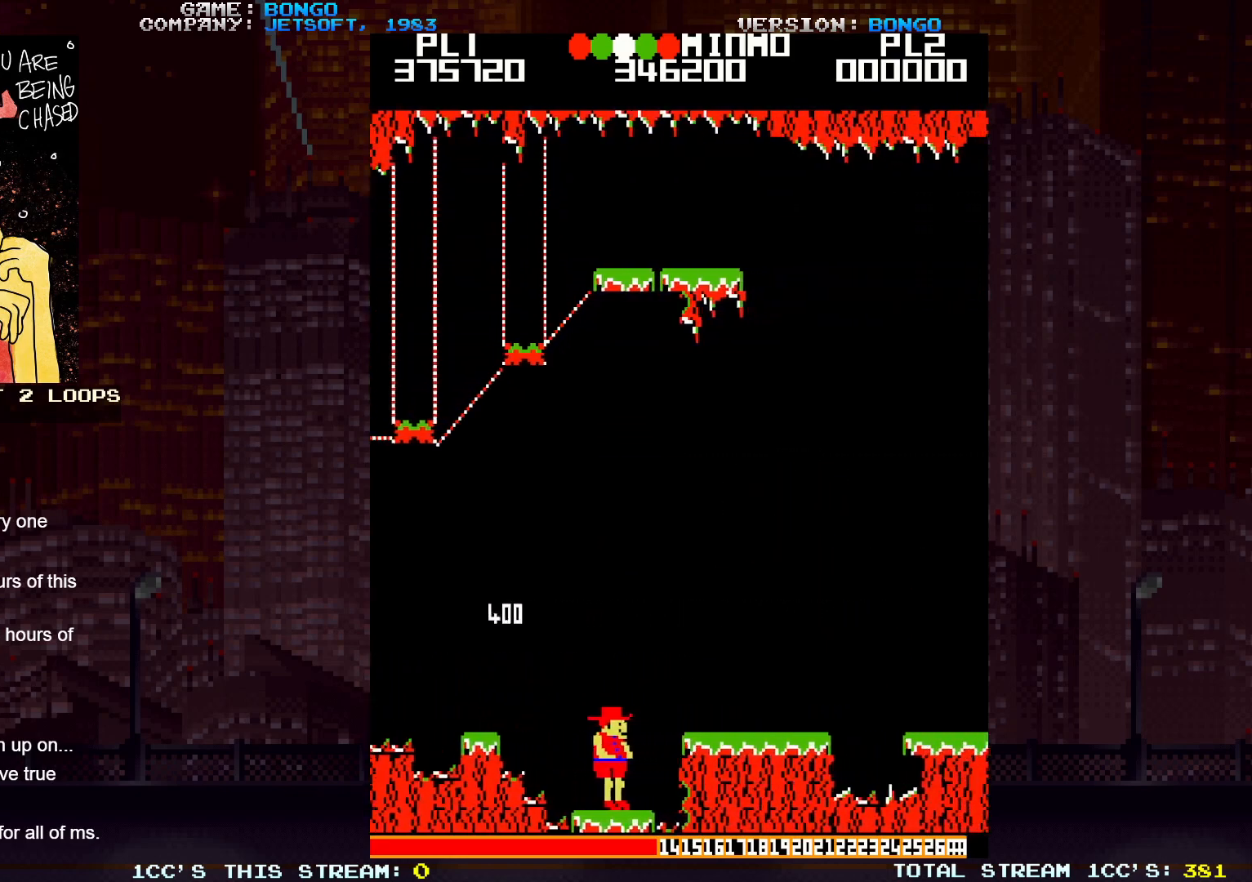
Gameplay with a controller (arcade stick); each line is a JSON object with the inputs held at the frame after it (dt_ms = milliseconds from this image to that frame). "events" lists button and stick changes between this image and that frame as [ms after this image, input, new state], when the widget could be followed in between. Not read: L3 R3 left_stick.
{"dt_ms": 500, "buttons": [], "events": []}
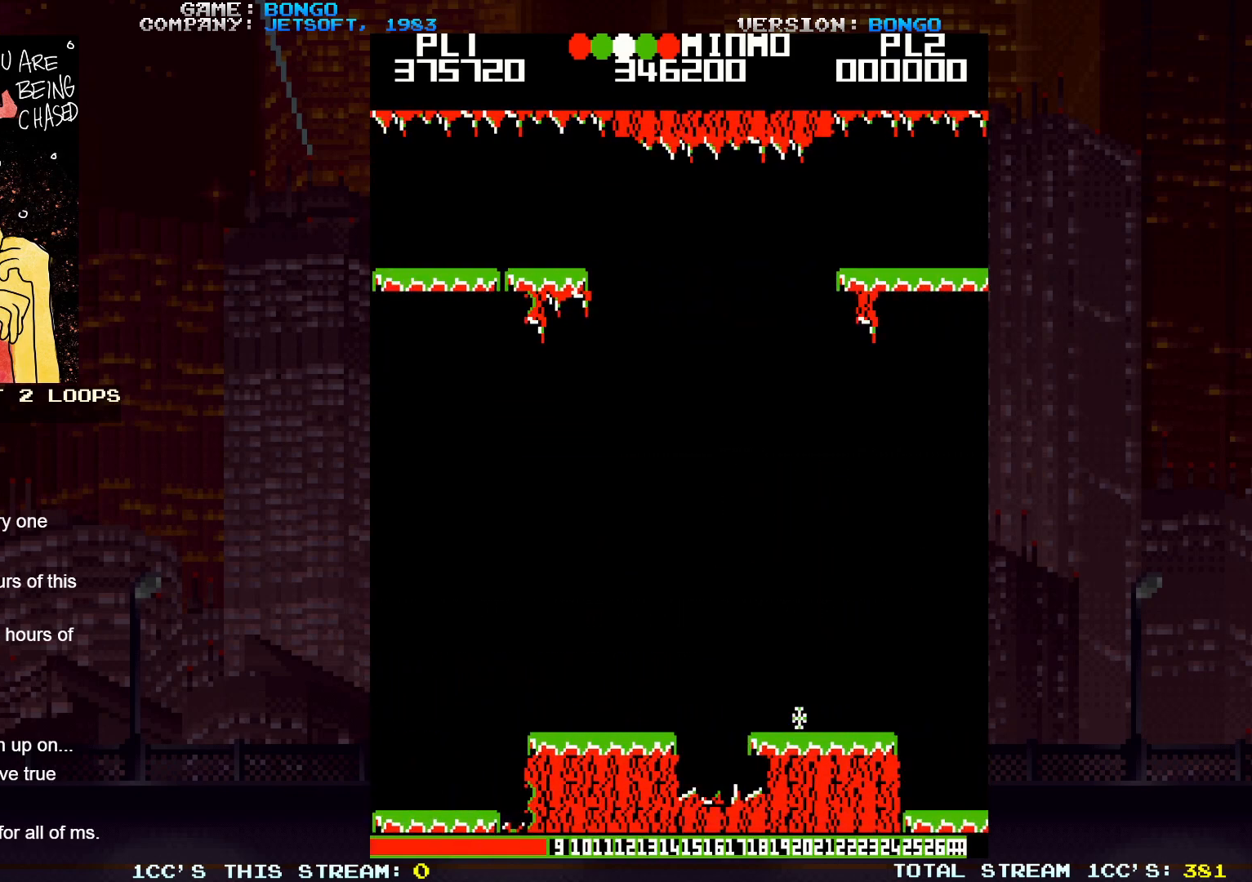
{"dt_ms": 500, "buttons": [], "events": []}
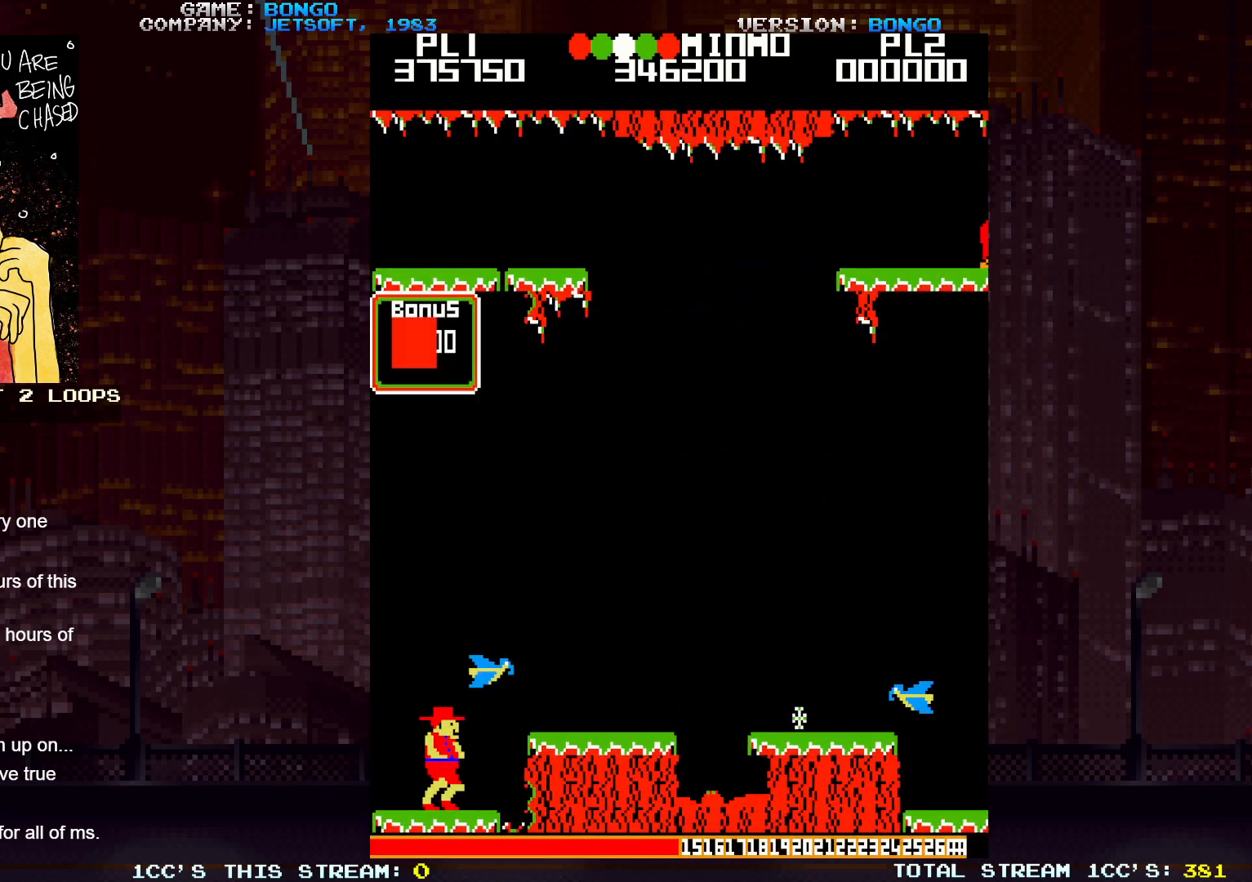
{"dt_ms": 500, "buttons": [], "events": [[250, "SQUARE", "down"], [417, "SQUARE", "up"]]}
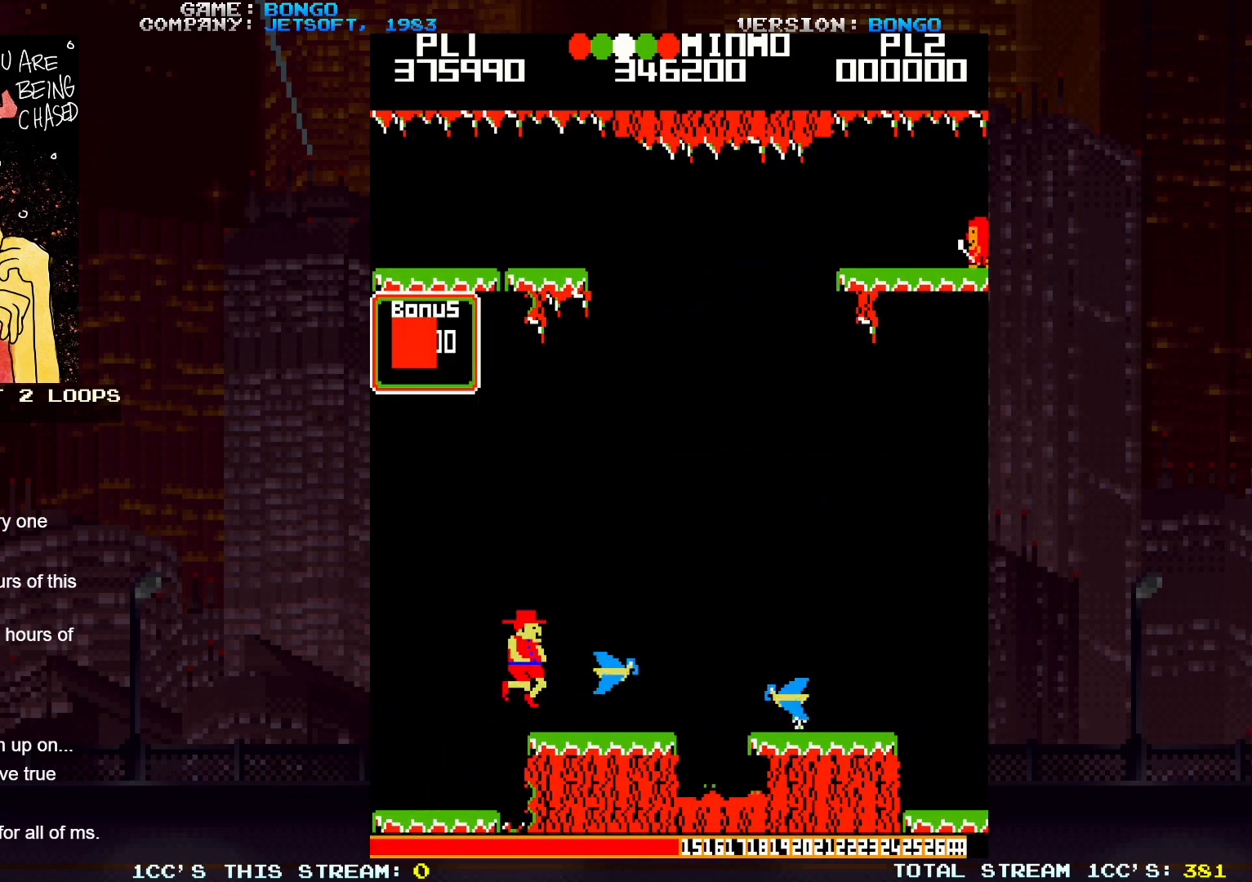
{"dt_ms": 500, "buttons": ["SQUARE"], "events": [[467, "SQUARE", "down"]]}
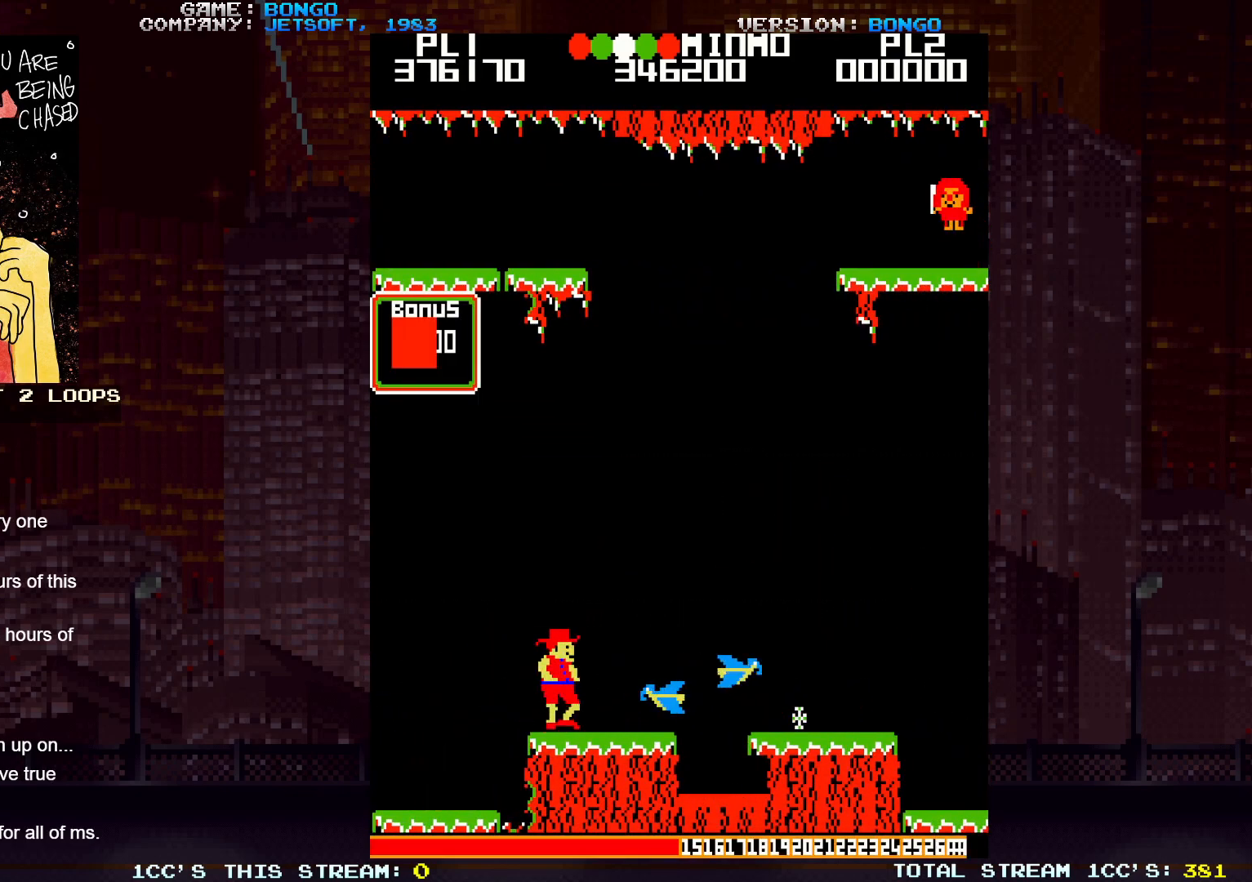
{"dt_ms": 500, "buttons": [], "events": [[117, "SQUARE", "up"]]}
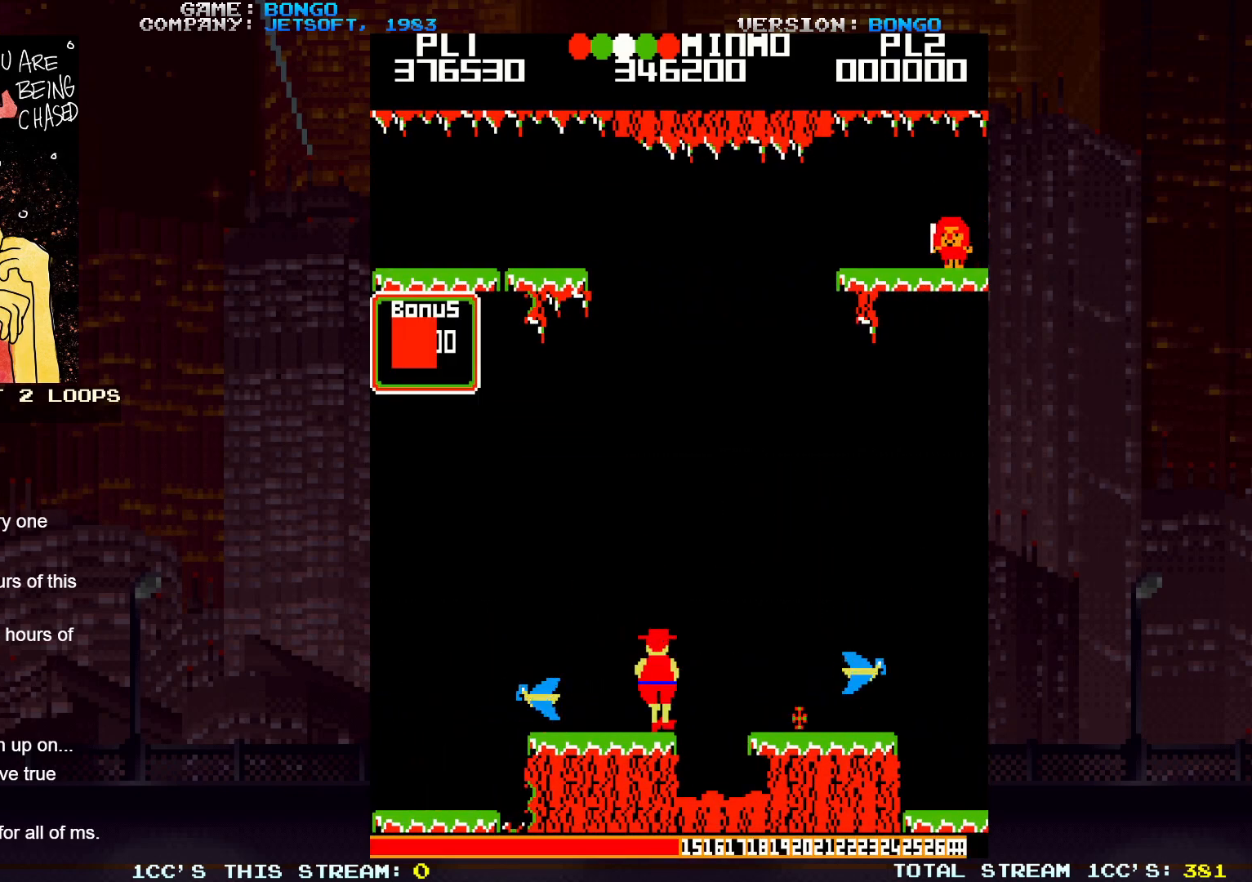
{"dt_ms": 500, "buttons": [], "events": [[117, "SQUARE", "down"], [267, "SQUARE", "up"]]}
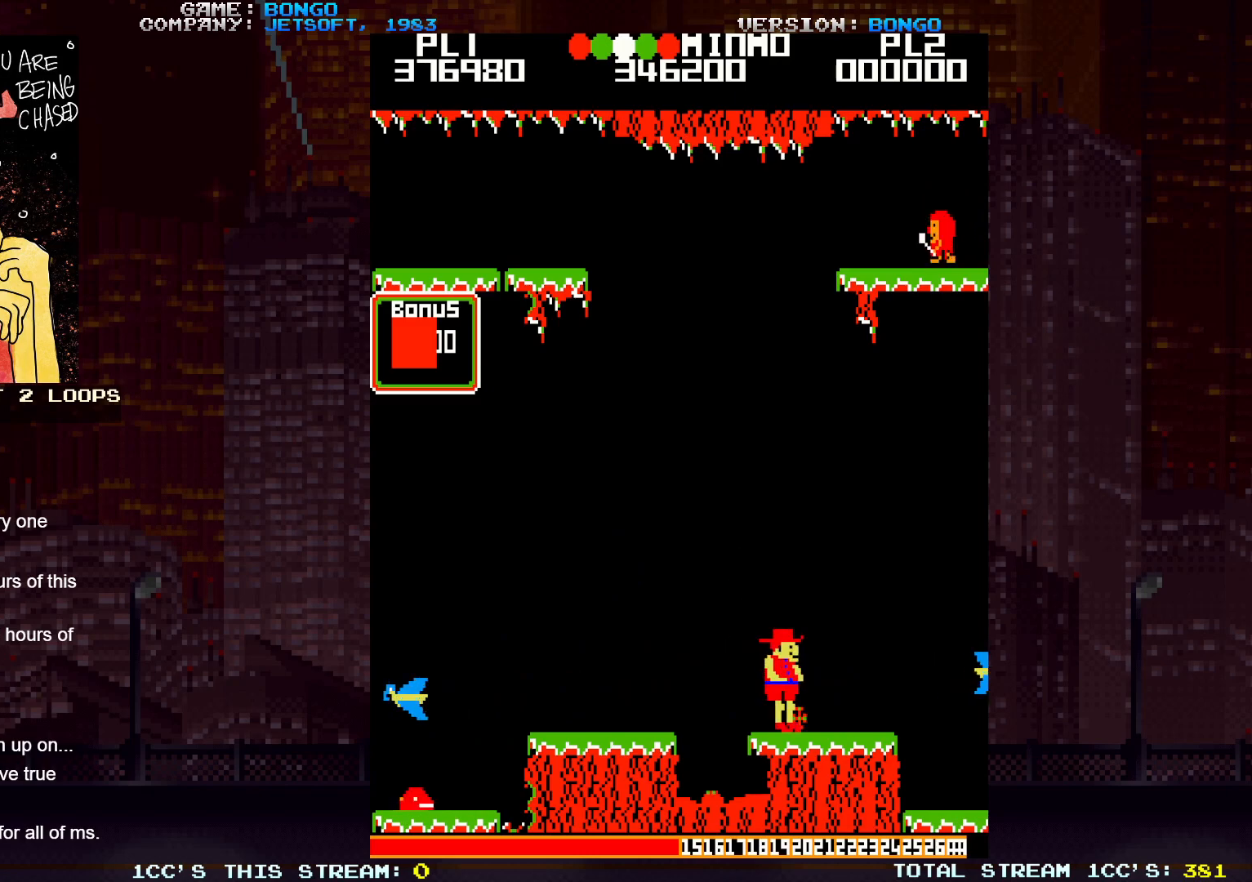
{"dt_ms": 500, "buttons": ["SQUARE"], "events": [[367, "SQUARE", "down"]]}
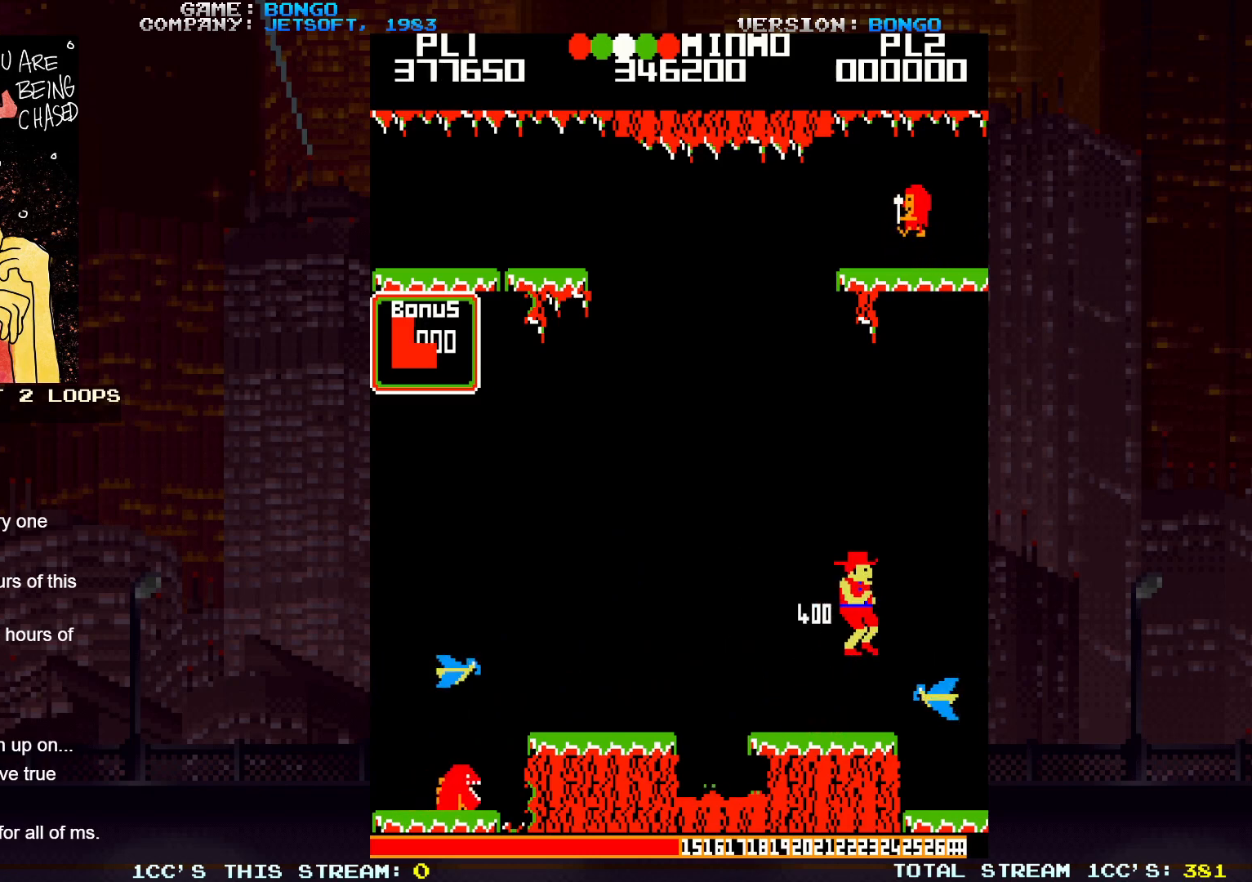
{"dt_ms": 500, "buttons": [], "events": [[83, "SQUARE", "up"]]}
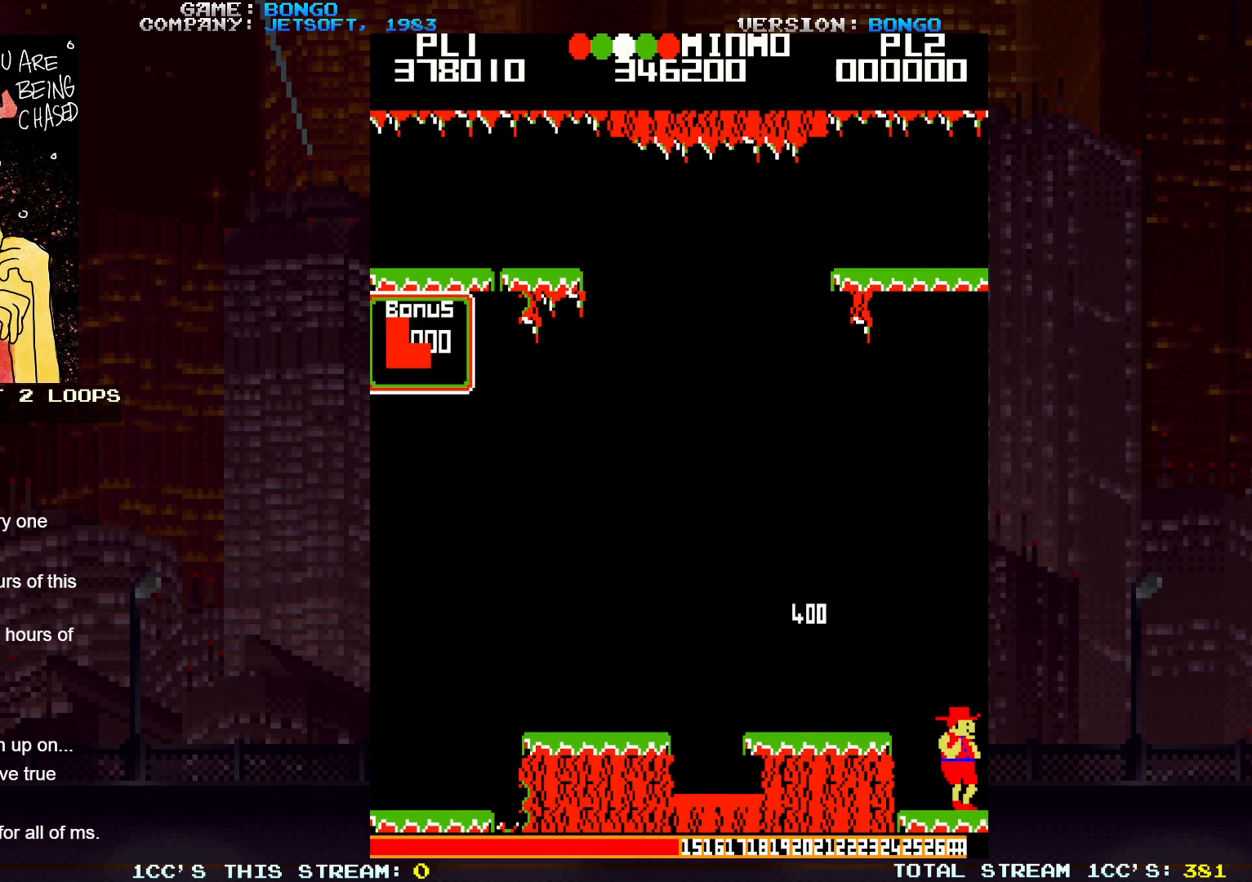
{"dt_ms": 500, "buttons": [], "events": []}
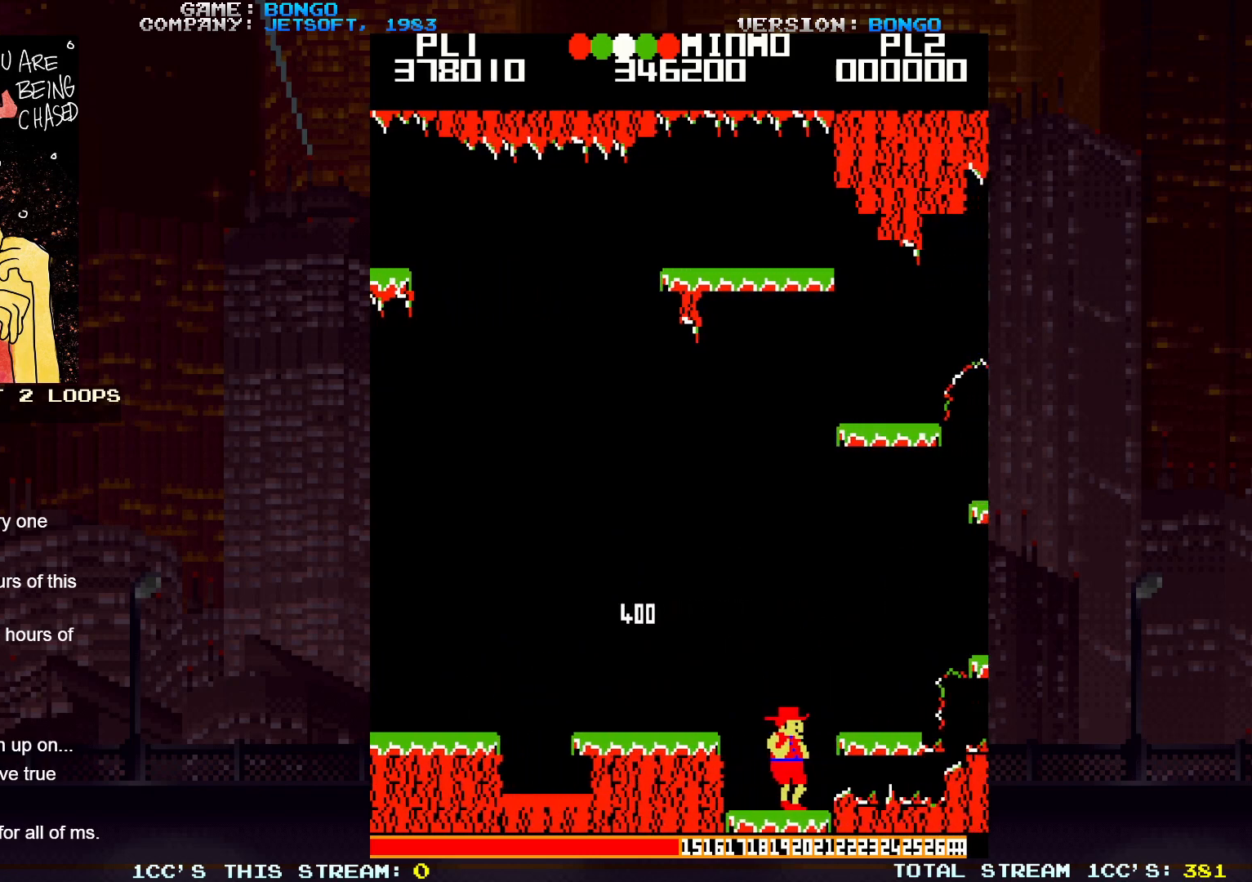
{"dt_ms": 500, "buttons": [], "events": []}
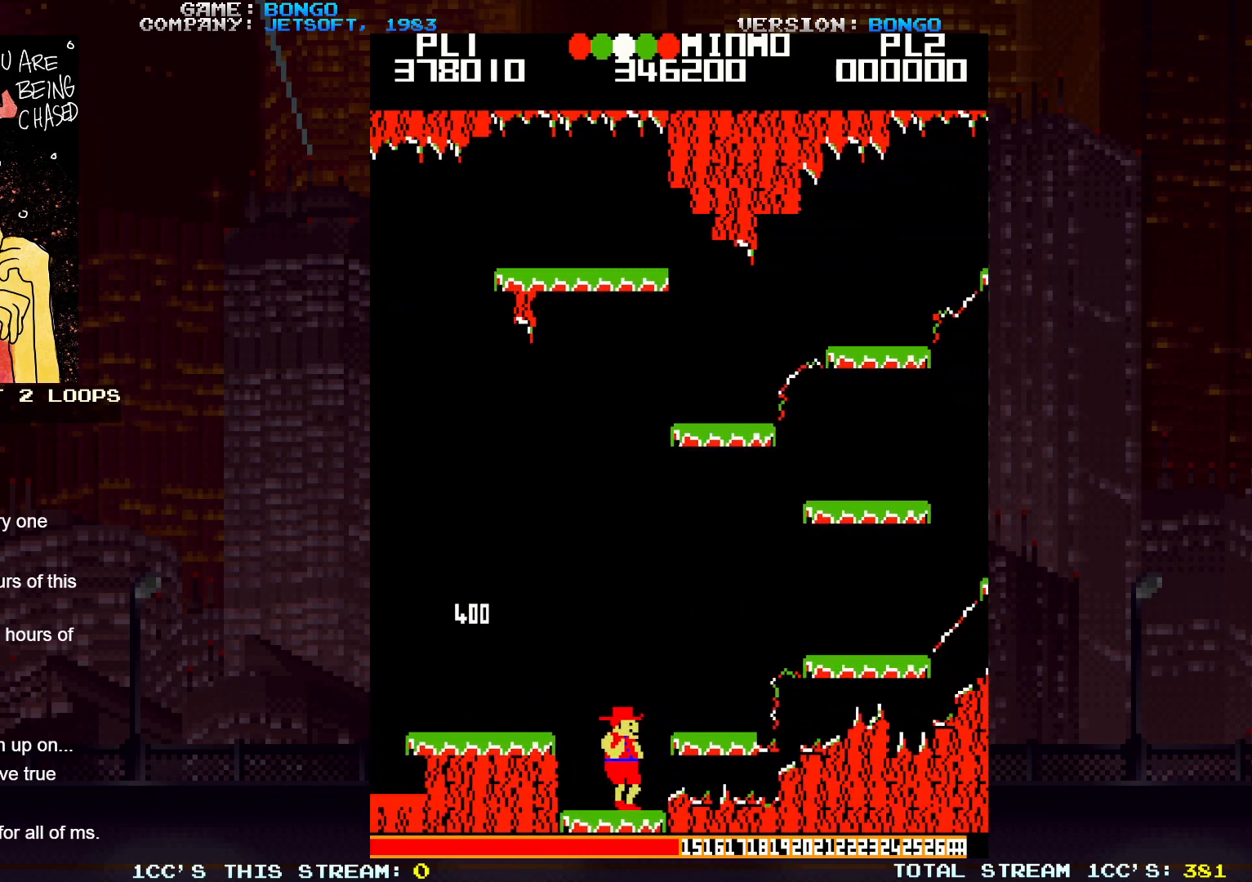
{"dt_ms": 500, "buttons": [], "events": []}
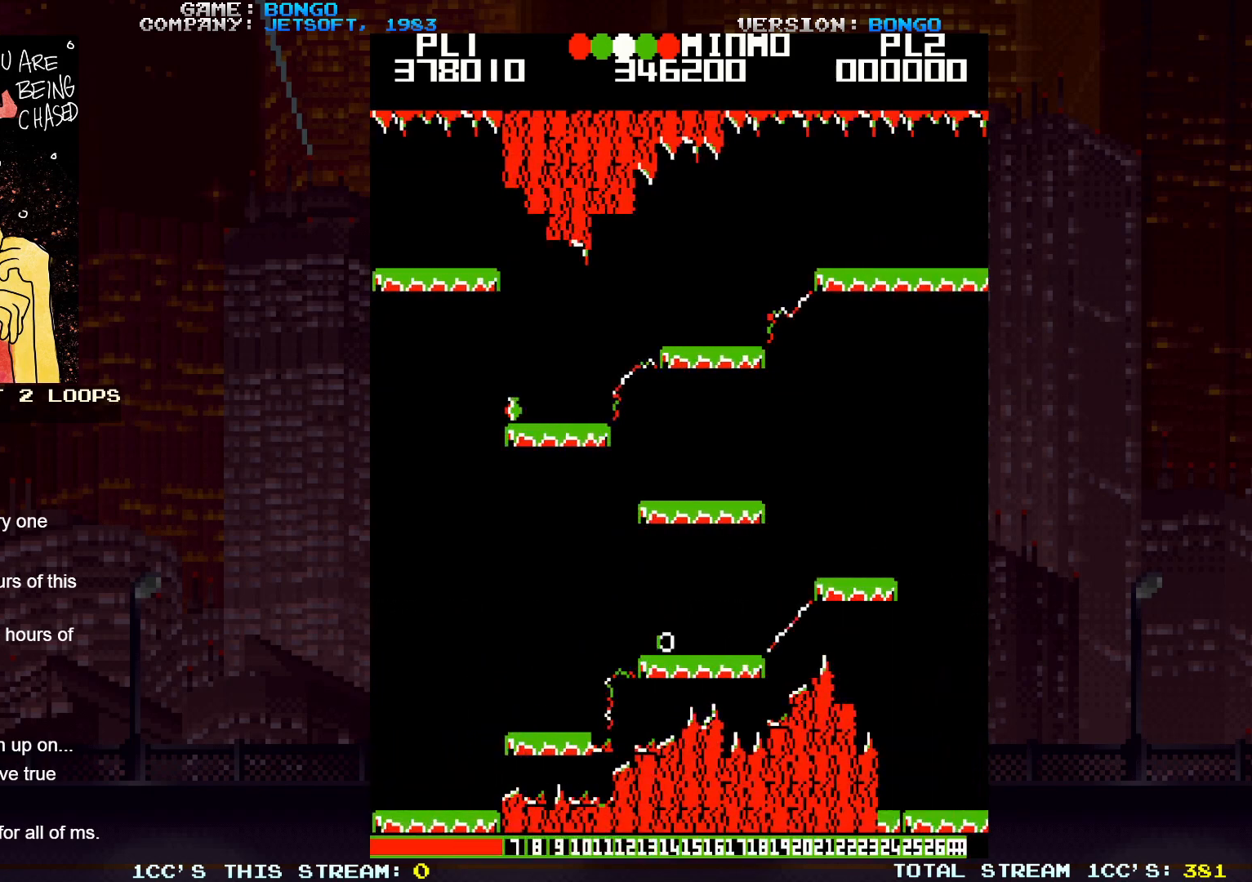
{"dt_ms": 500, "buttons": ["SQUARE"], "events": [[433, "SQUARE", "down"]]}
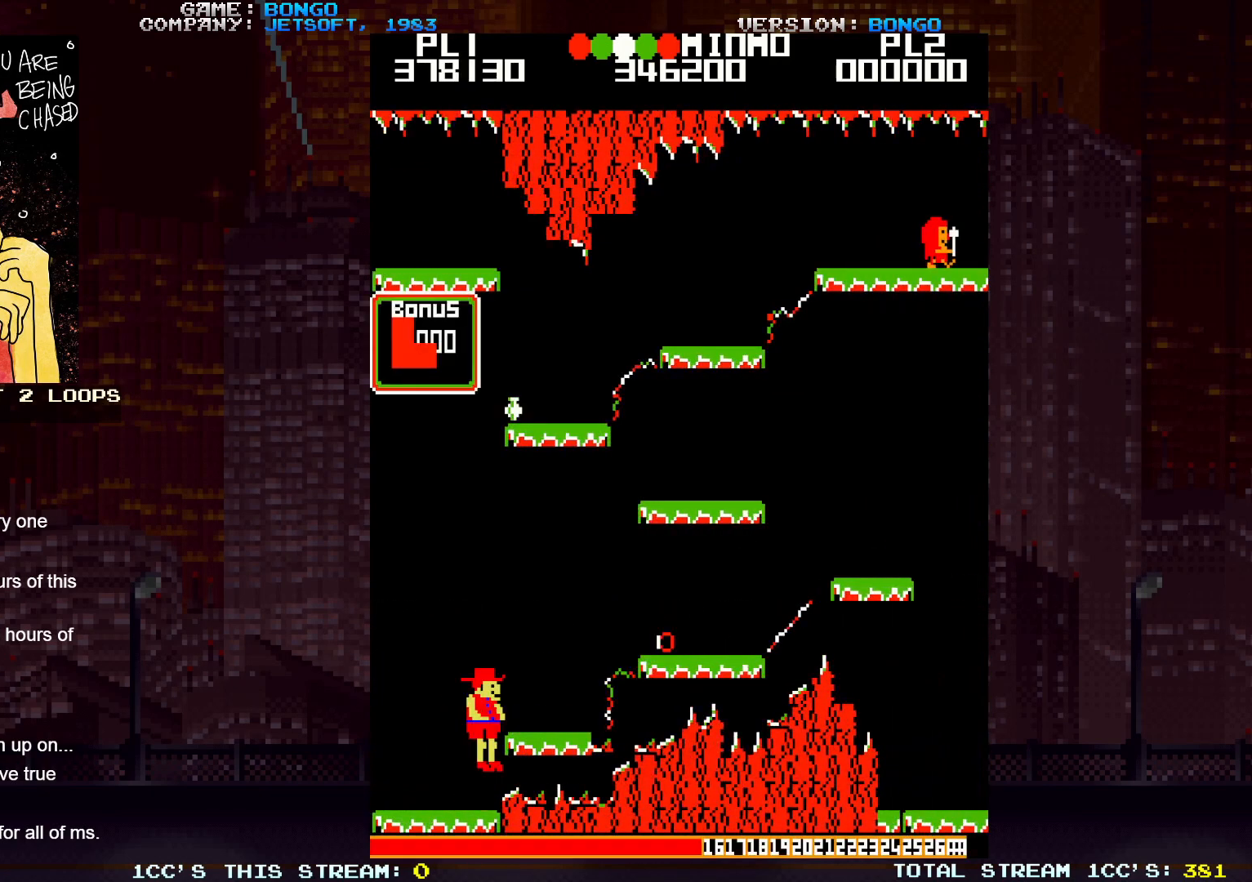
{"dt_ms": 500, "buttons": ["SQUARE"], "events": [[67, "SQUARE", "up"], [483, "SQUARE", "down"]]}
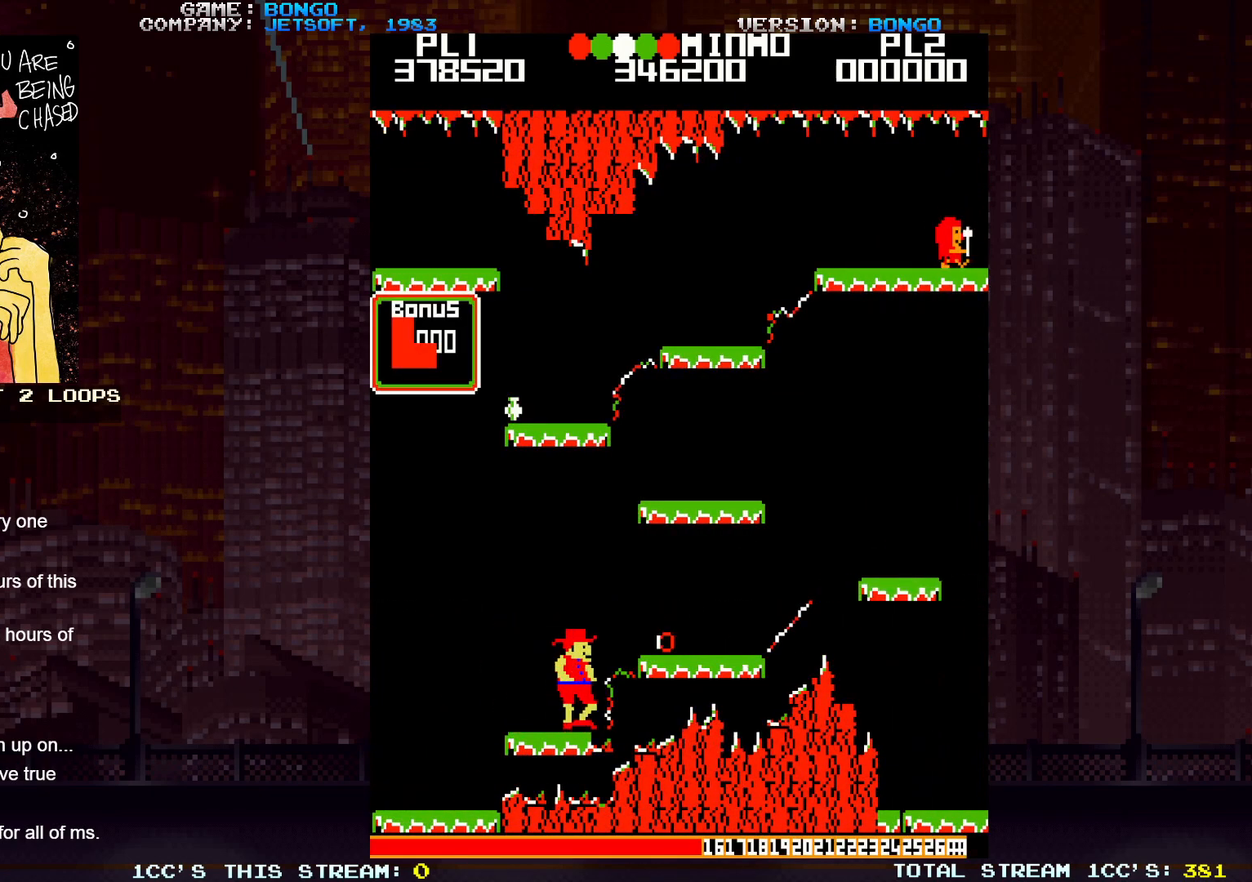
{"dt_ms": 500, "buttons": [], "events": [[150, "SQUARE", "up"]]}
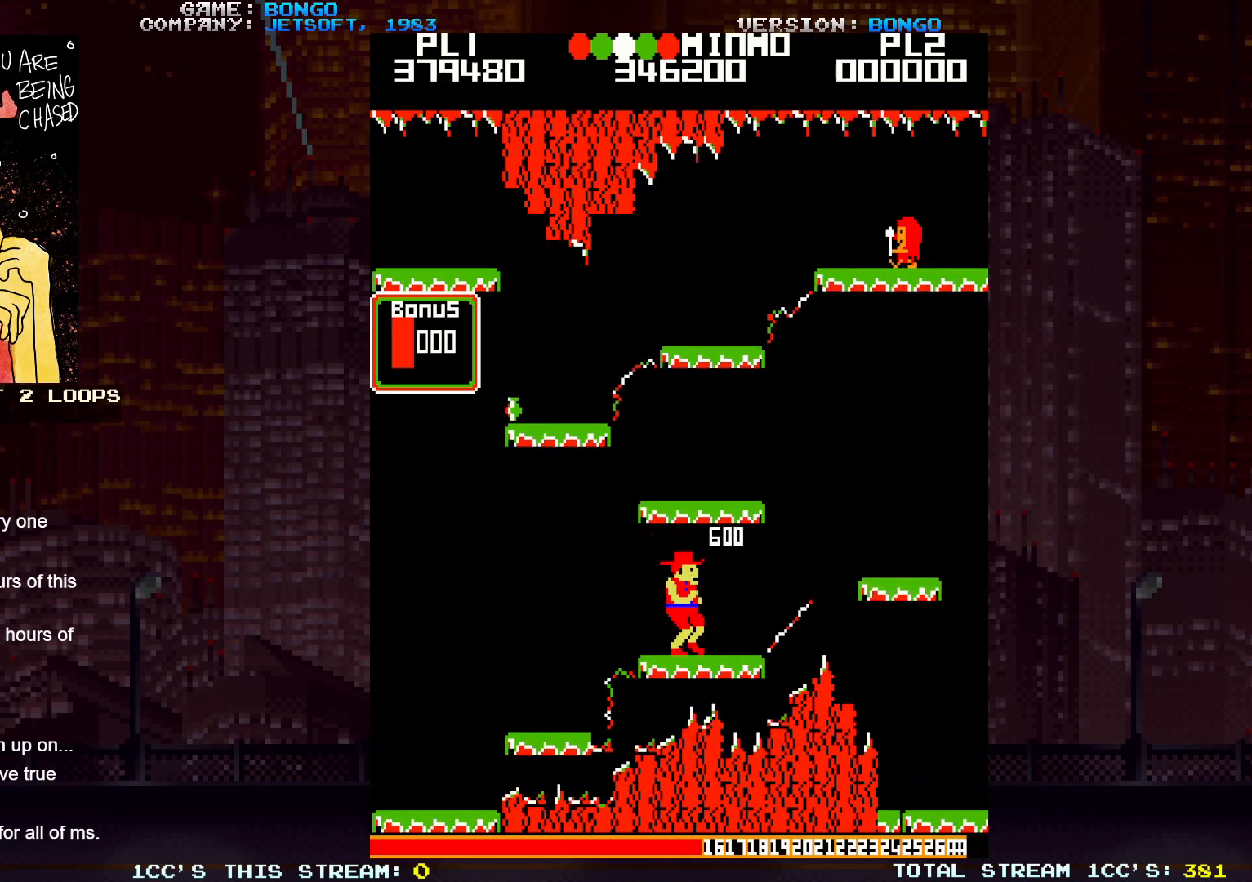
{"dt_ms": 500, "buttons": [], "events": []}
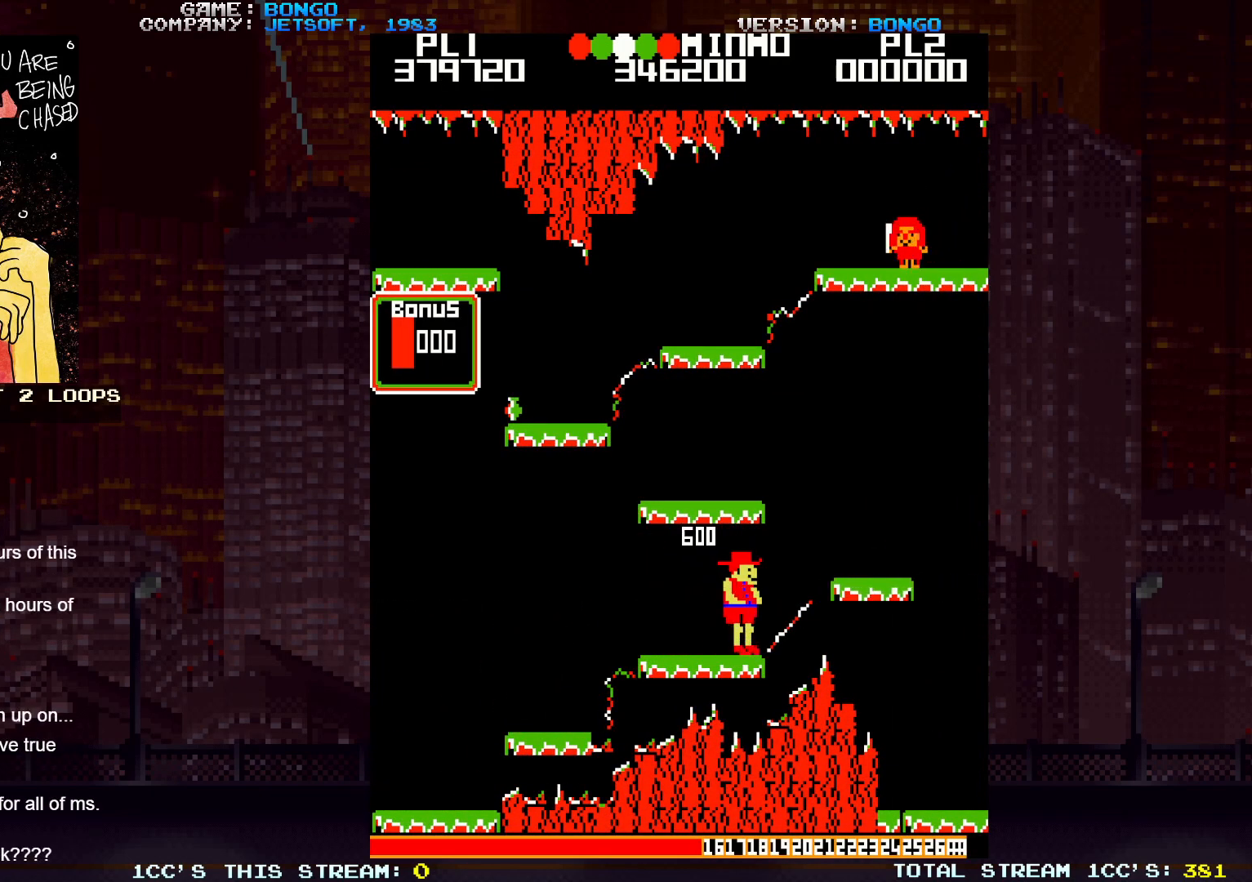
{"dt_ms": 500, "buttons": [], "events": [[117, "SQUARE", "down"], [283, "SQUARE", "up"]]}
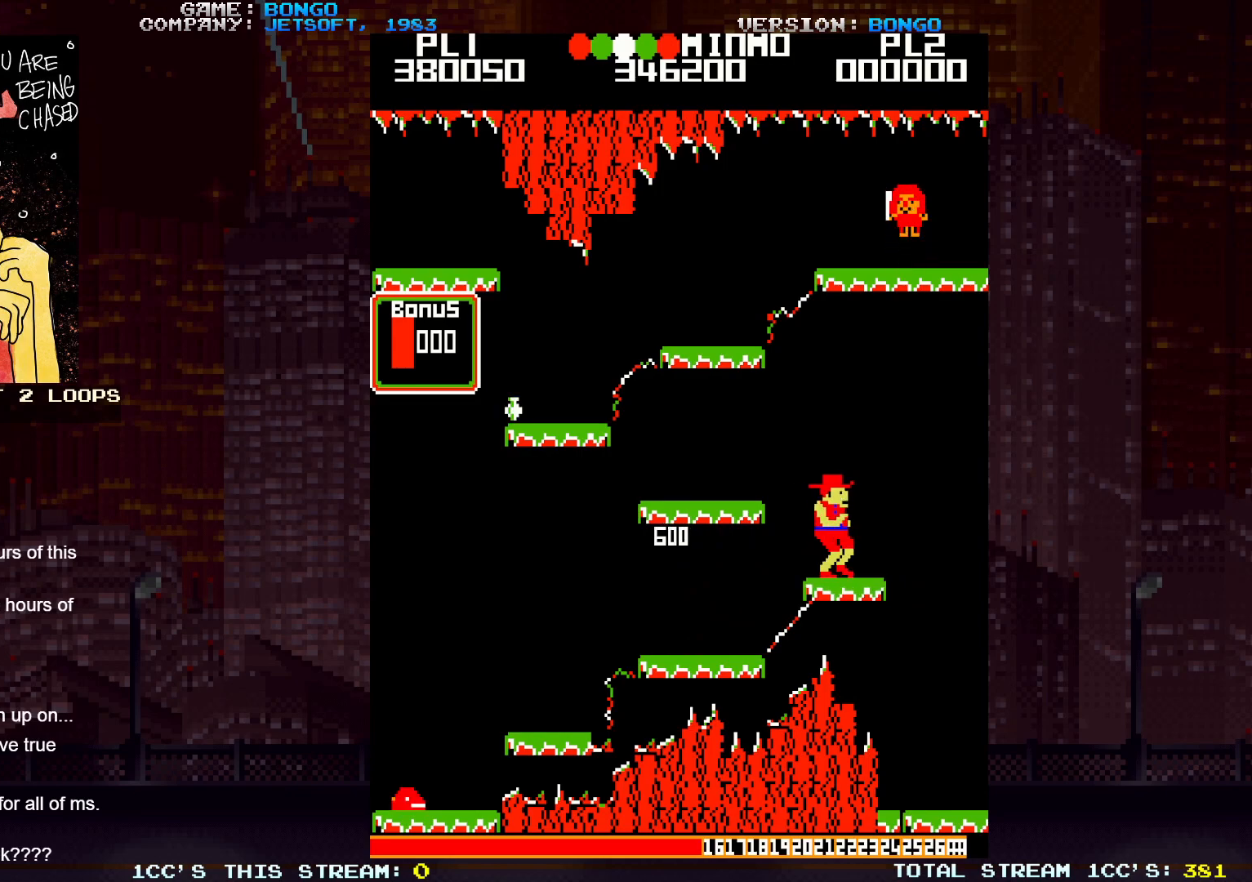
{"dt_ms": 500, "buttons": [], "events": [[83, "SQUARE", "down"], [250, "SQUARE", "up"]]}
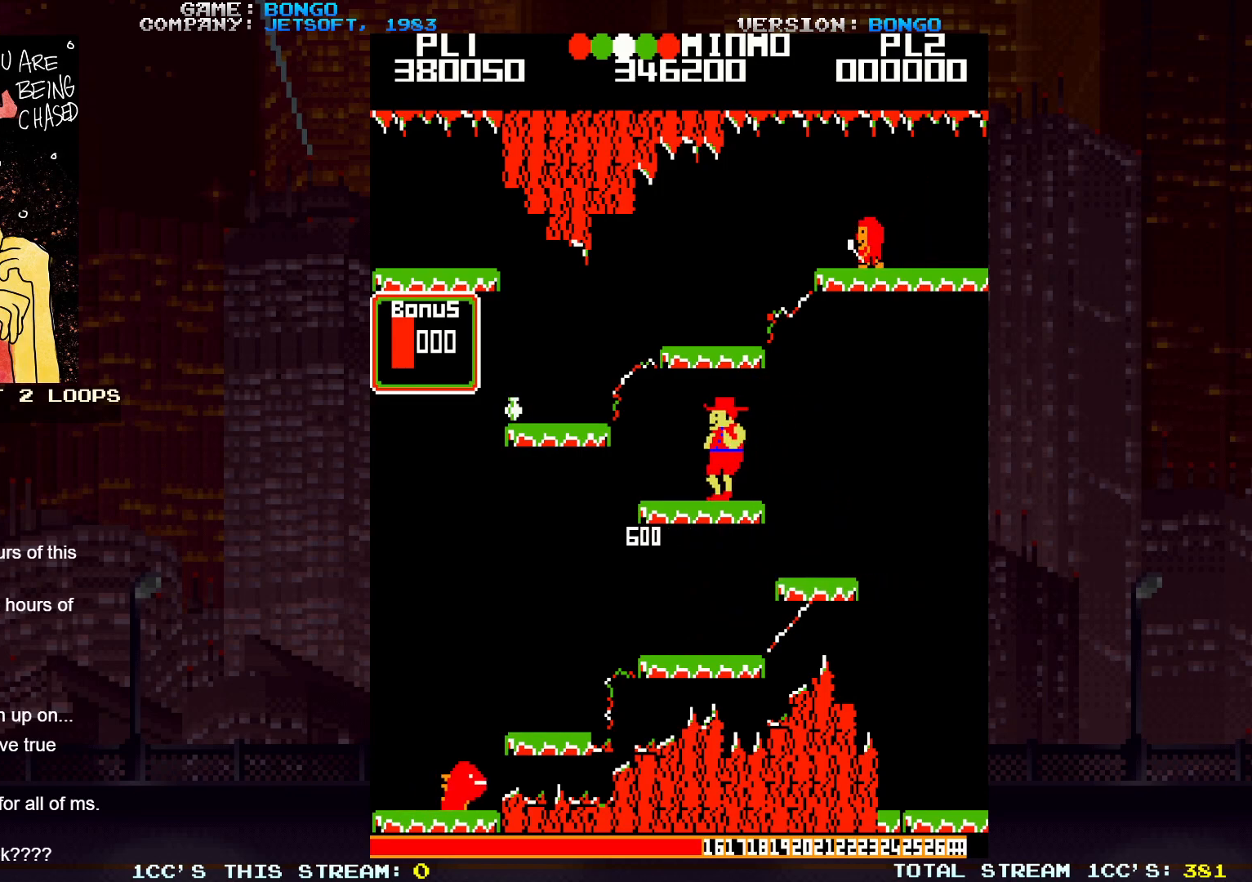
{"dt_ms": 500, "buttons": [], "events": []}
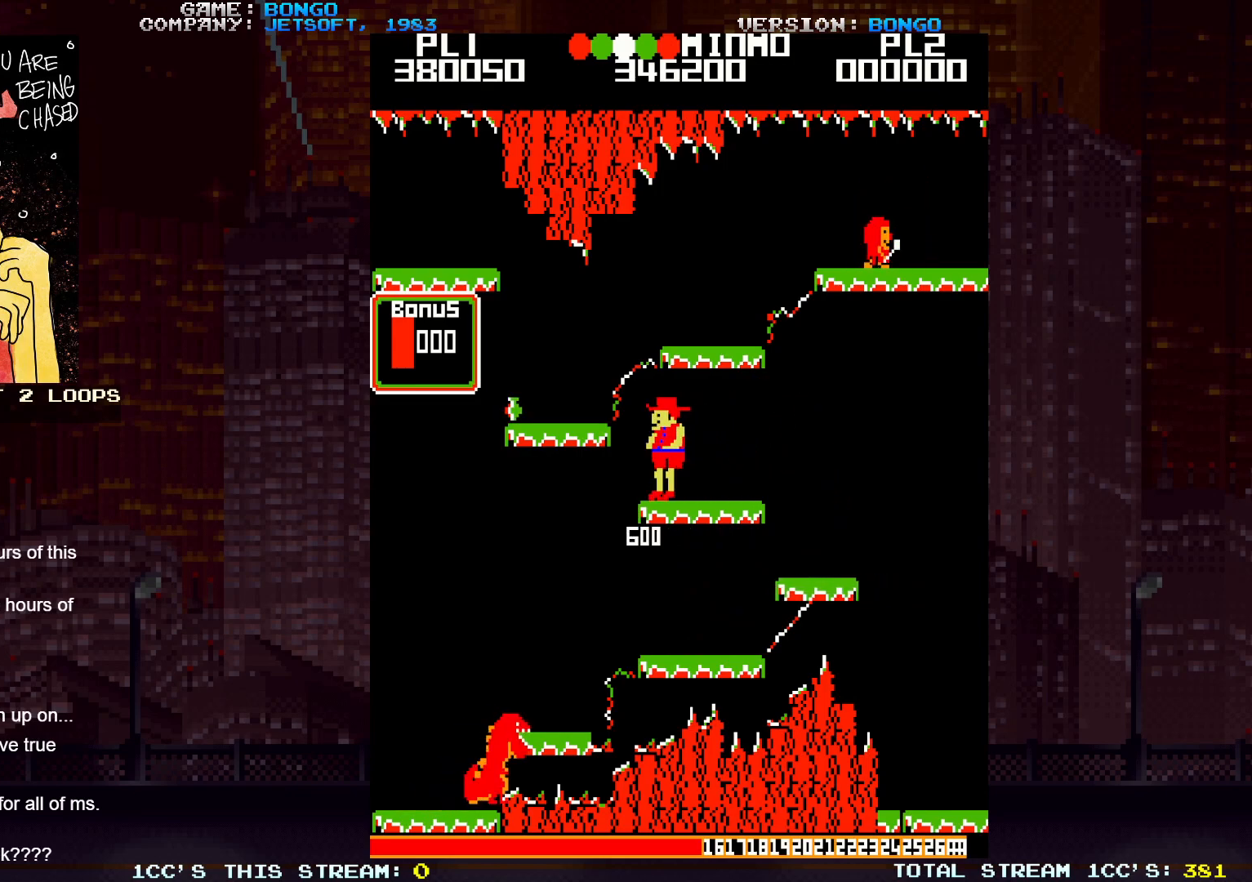
{"dt_ms": 500, "buttons": [], "events": [[17, "SQUARE", "down"], [167, "SQUARE", "up"]]}
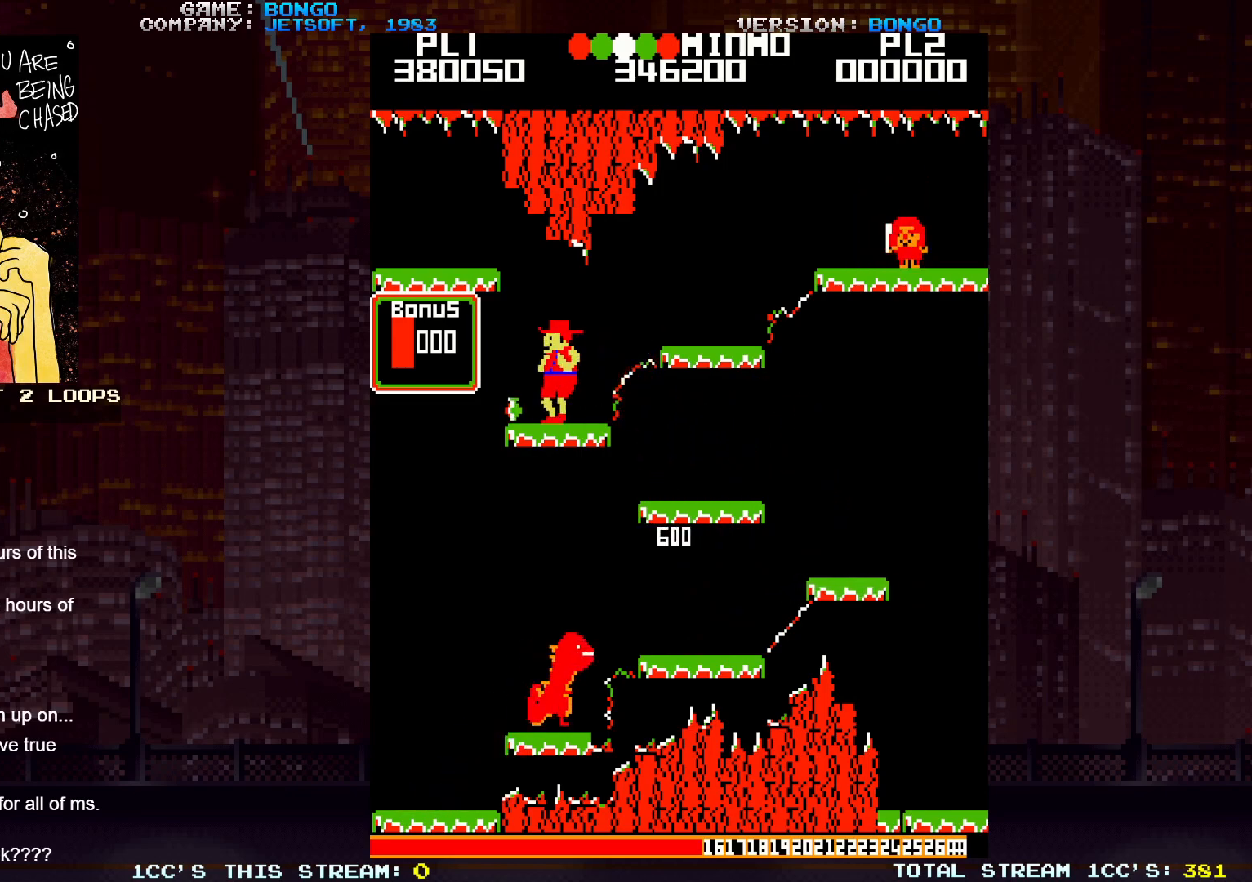
{"dt_ms": 1000, "buttons": ["SQUARE"], "events": [[867, "SQUARE", "down"]]}
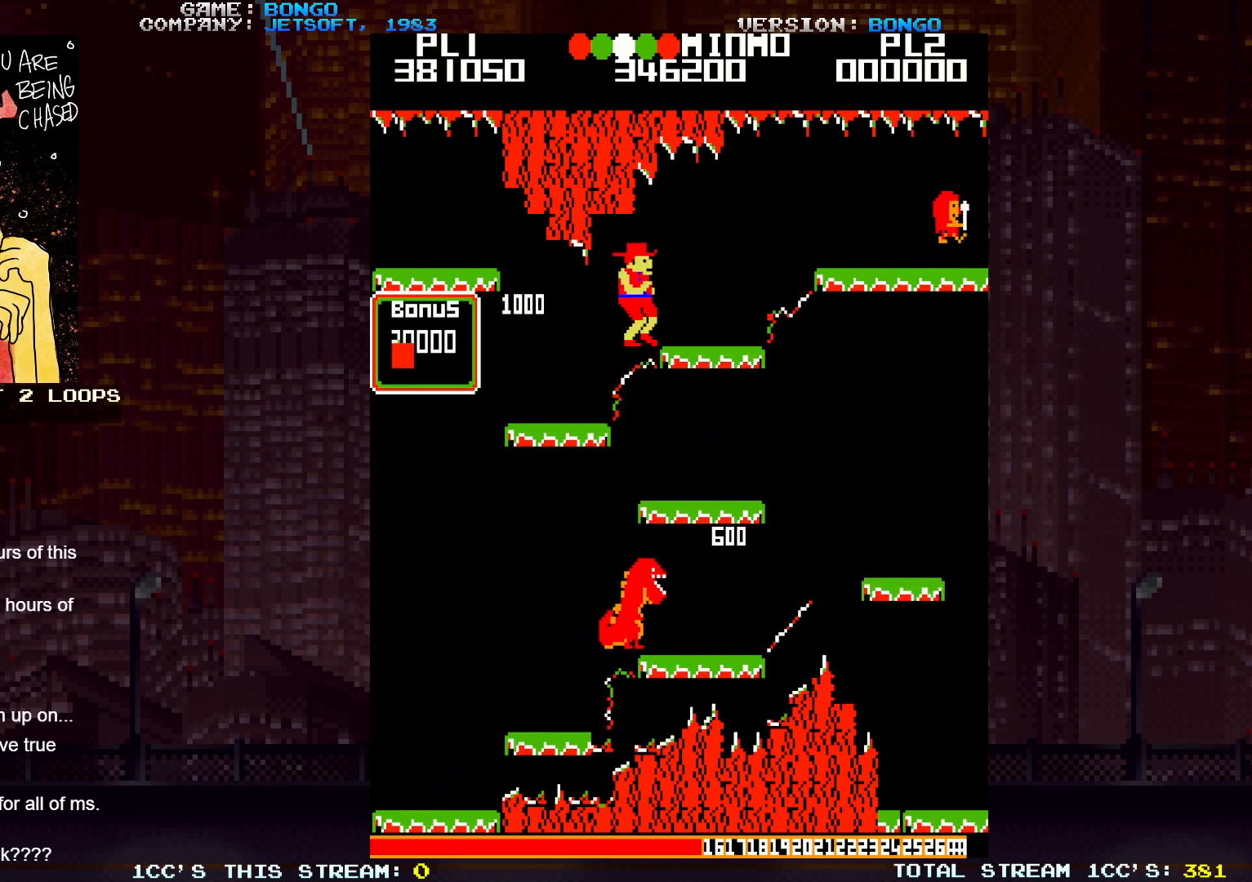
{"dt_ms": 500, "buttons": [], "events": [[33, "SQUARE", "up"]]}
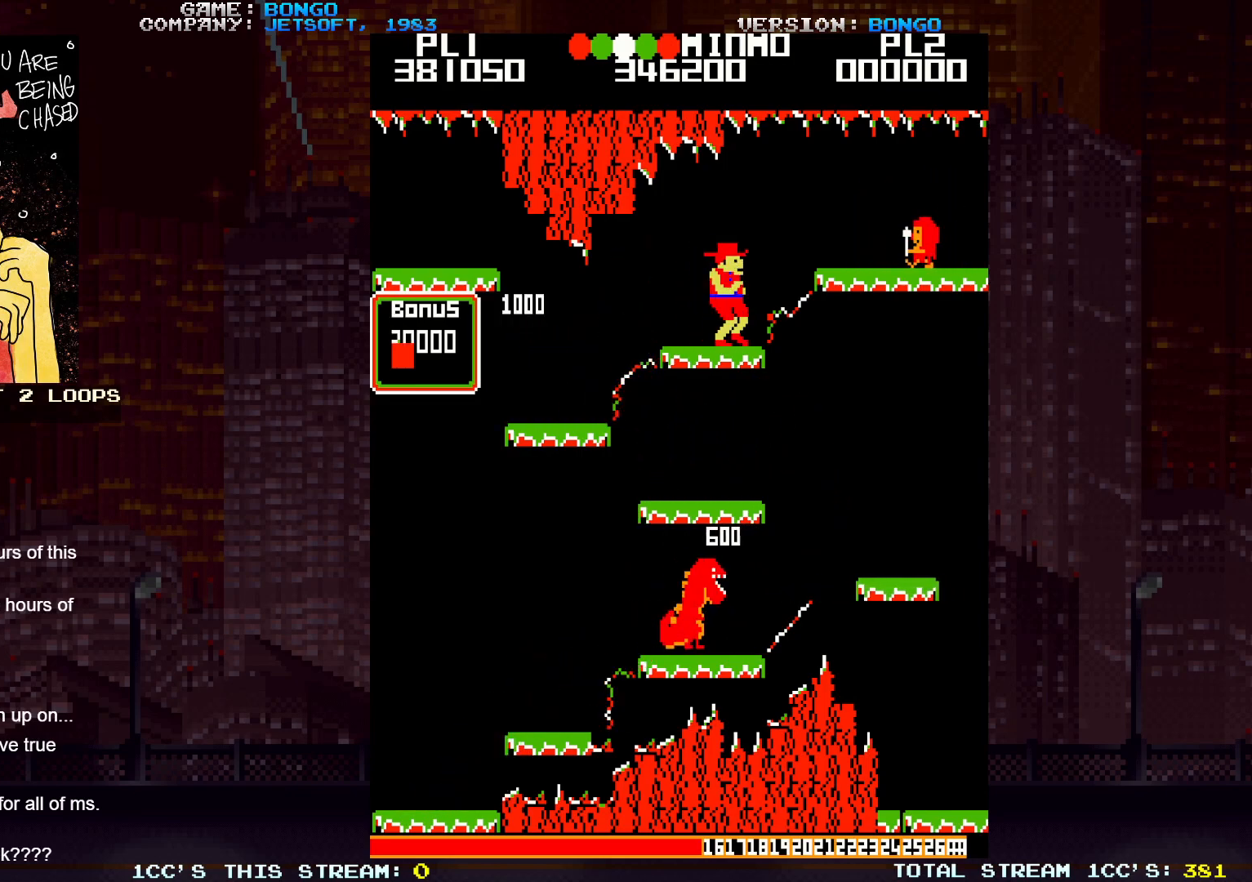
{"dt_ms": 500, "buttons": [], "events": [[267, "SQUARE", "down"], [450, "SQUARE", "up"]]}
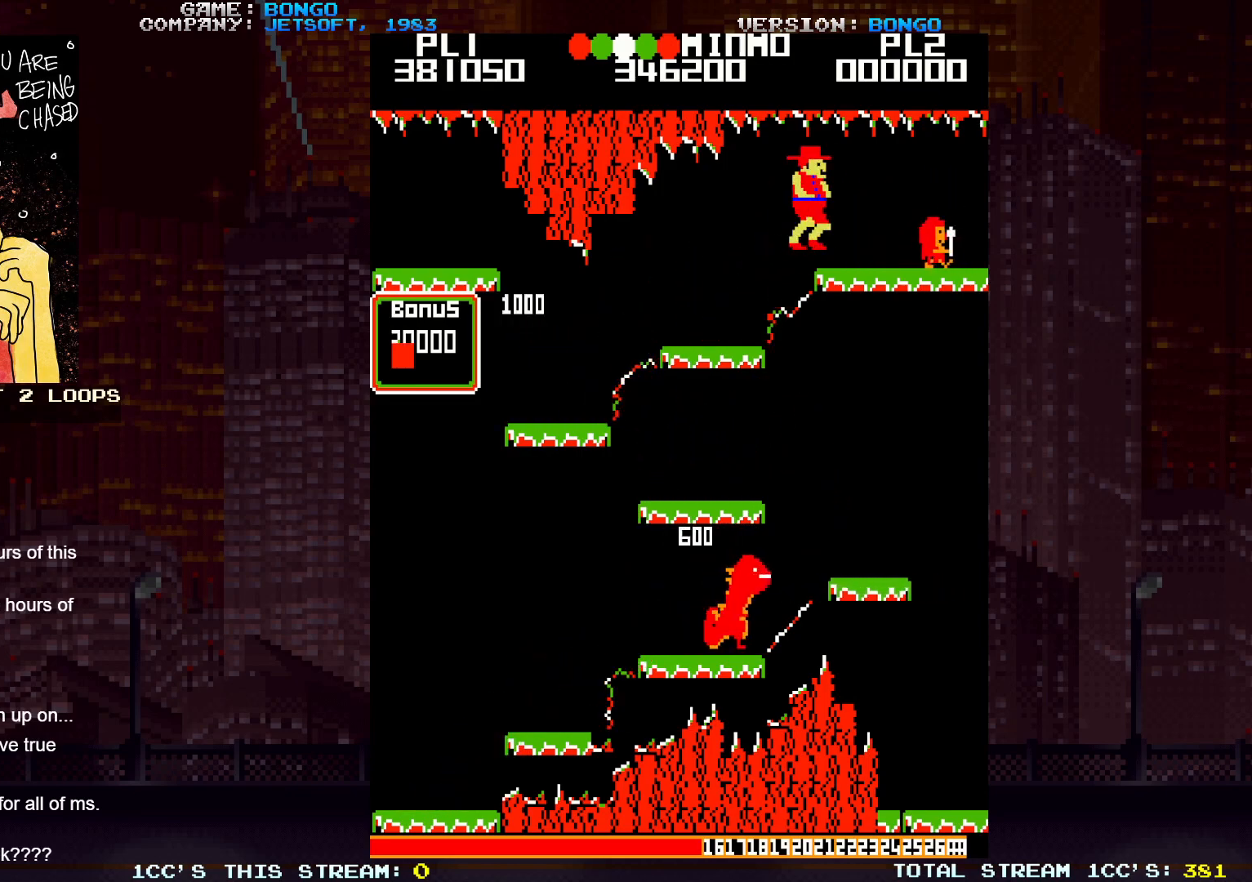
{"dt_ms": 500, "buttons": [], "events": [[267, "SQUARE", "down"], [433, "SQUARE", "up"]]}